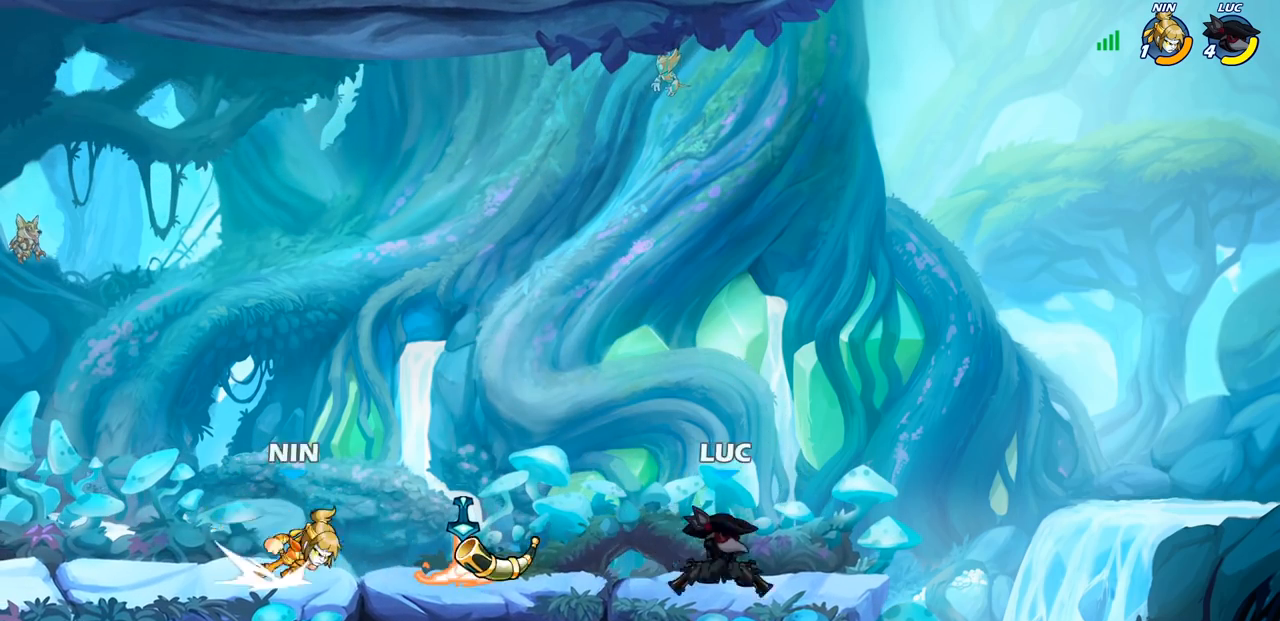
Gameplay with a controller (PlayStation layout); each line is a JSON object with the inputs held at the frame after it. "events" lists button and stick changes between this image and that frame as [ms after this image, input, new state], when the widget could be followed in between.
{"buttons": [], "left_stick": "center", "right_stick": "center", "events": [[67, "R1", "up"], [83, "left_stick", "left"], [217, "SQUARE", "down"], [300, "SQUARE", "up"], [383, "left_stick", "center"]]}
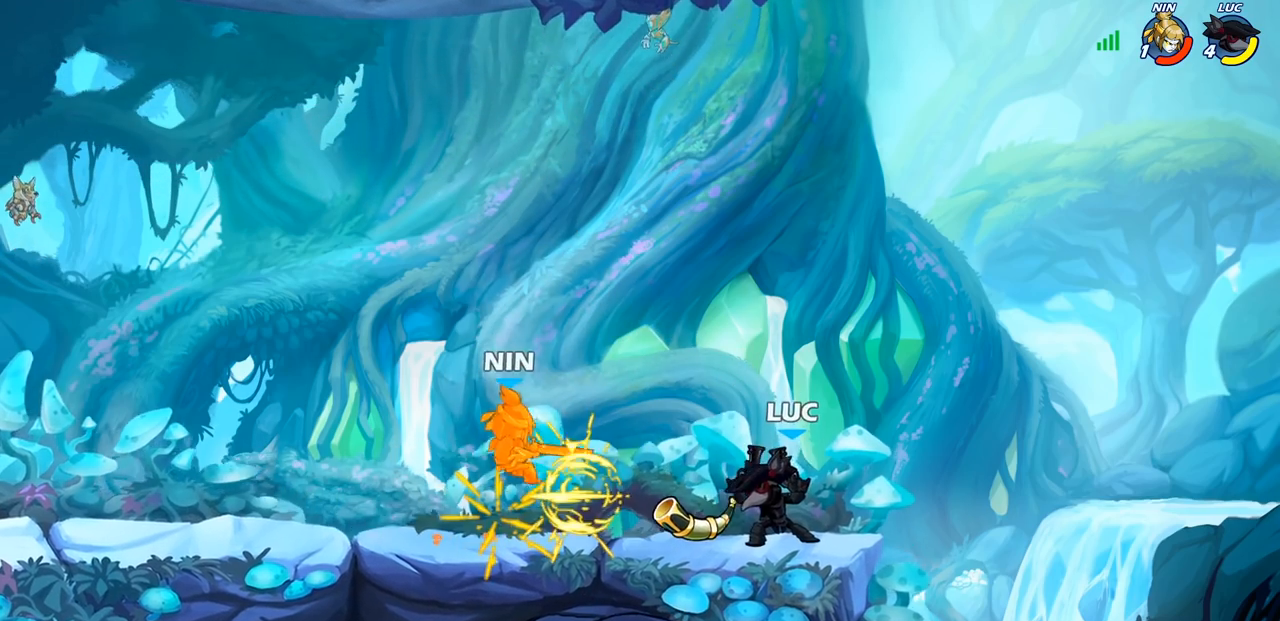
{"buttons": [], "left_stick": "left", "right_stick": "center", "events": [[83, "left_stick", "left"], [133, "CROSS", "down"], [167, "SQUARE", "down"], [217, "CROSS", "up"], [233, "SQUARE", "up"]]}
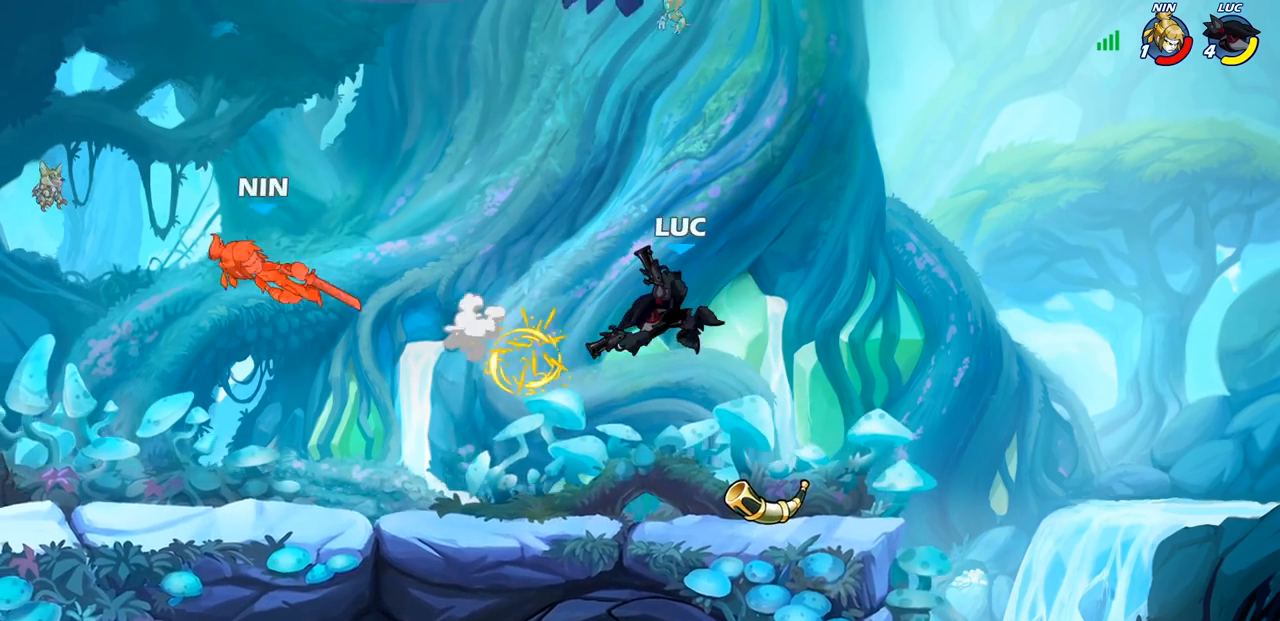
{"buttons": [], "left_stick": "left", "right_stick": "center", "events": [[200, "left_stick", "down-left"], [400, "left_stick", "left"]]}
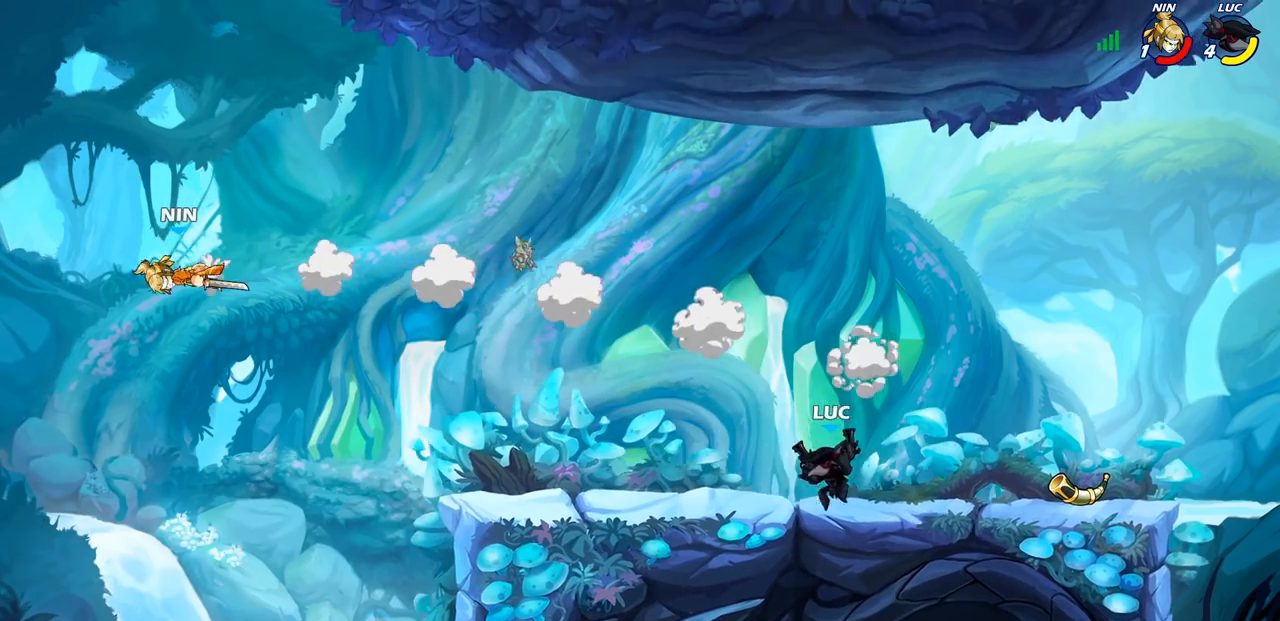
{"buttons": ["CROSS"], "left_stick": "left", "right_stick": "center", "events": [[33, "R2", "down"], [250, "R2", "up"], [467, "CROSS", "down"]]}
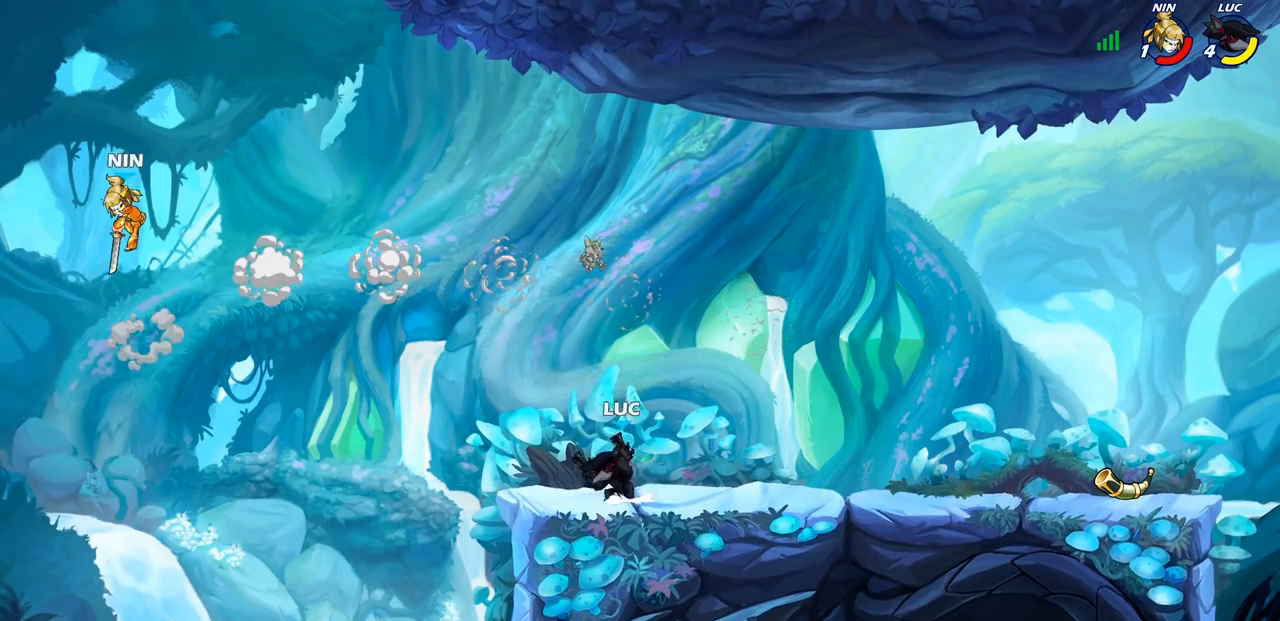
{"buttons": [], "left_stick": "right", "right_stick": "center", "events": [[133, "CROSS", "up"], [167, "left_stick", "right"], [217, "CROSS", "down"], [483, "CROSS", "up"]]}
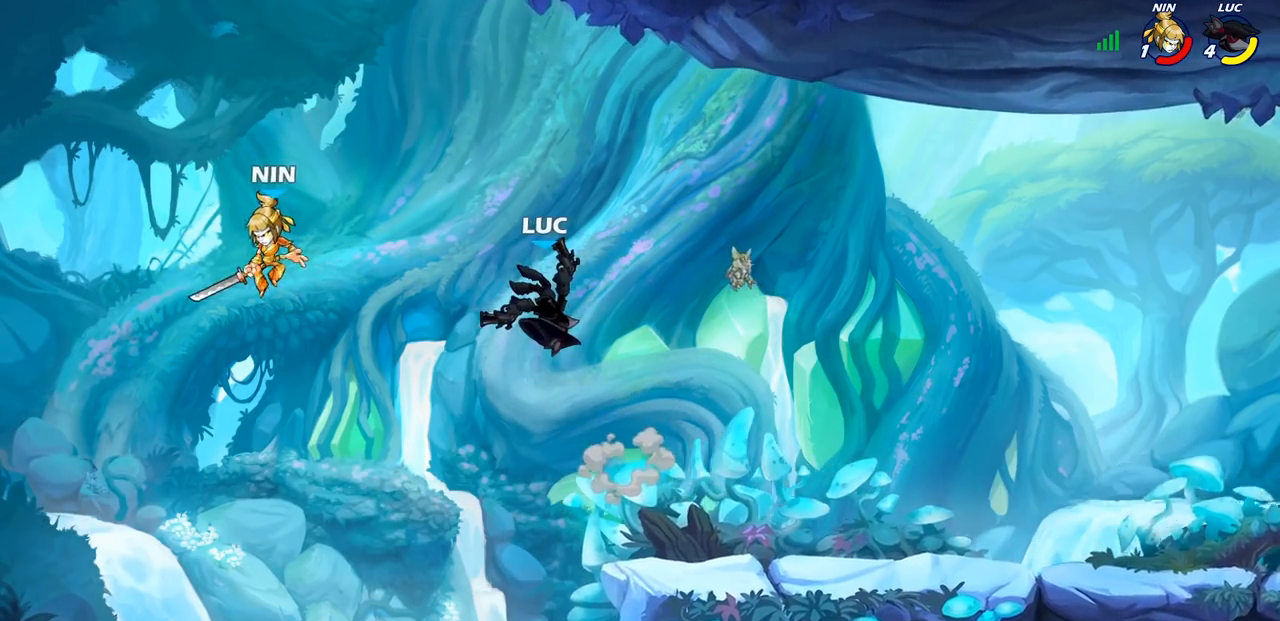
{"buttons": [], "left_stick": "down-left", "right_stick": "center", "events": [[83, "left_stick", "center"], [133, "left_stick", "left"], [217, "left_stick", "down-left"]]}
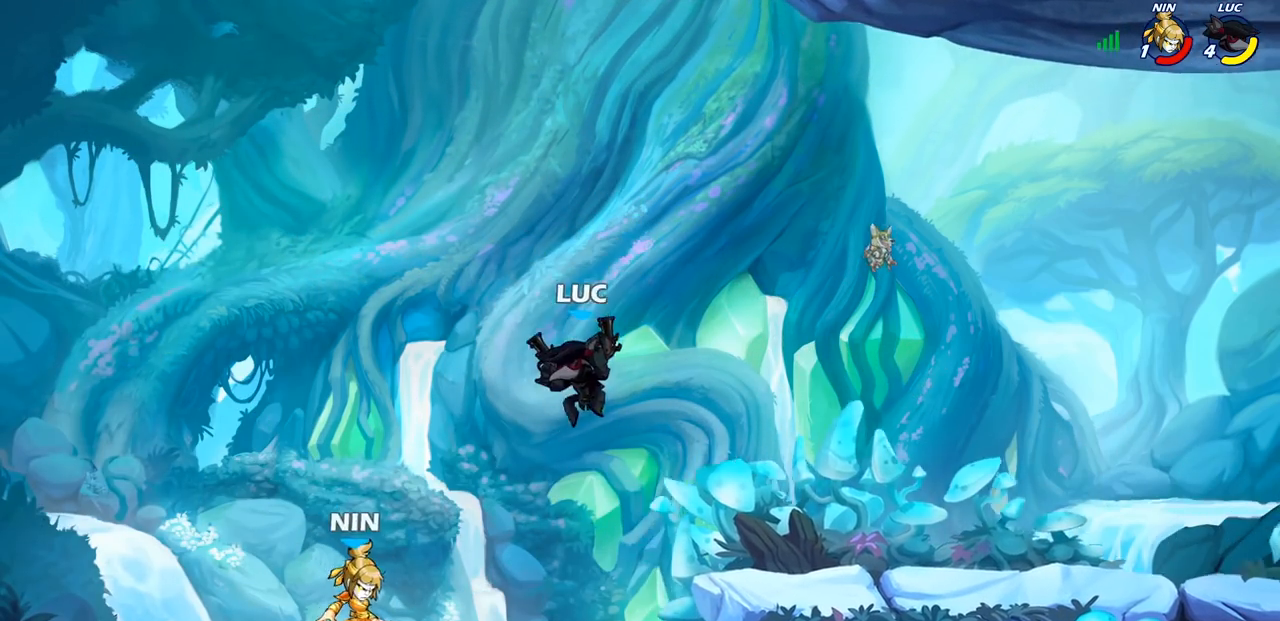
{"buttons": [], "left_stick": "right", "right_stick": "center", "events": [[83, "left_stick", "up"], [117, "CIRCLE", "down"], [183, "CIRCLE", "up"], [200, "left_stick", "center"], [350, "left_stick", "right"]]}
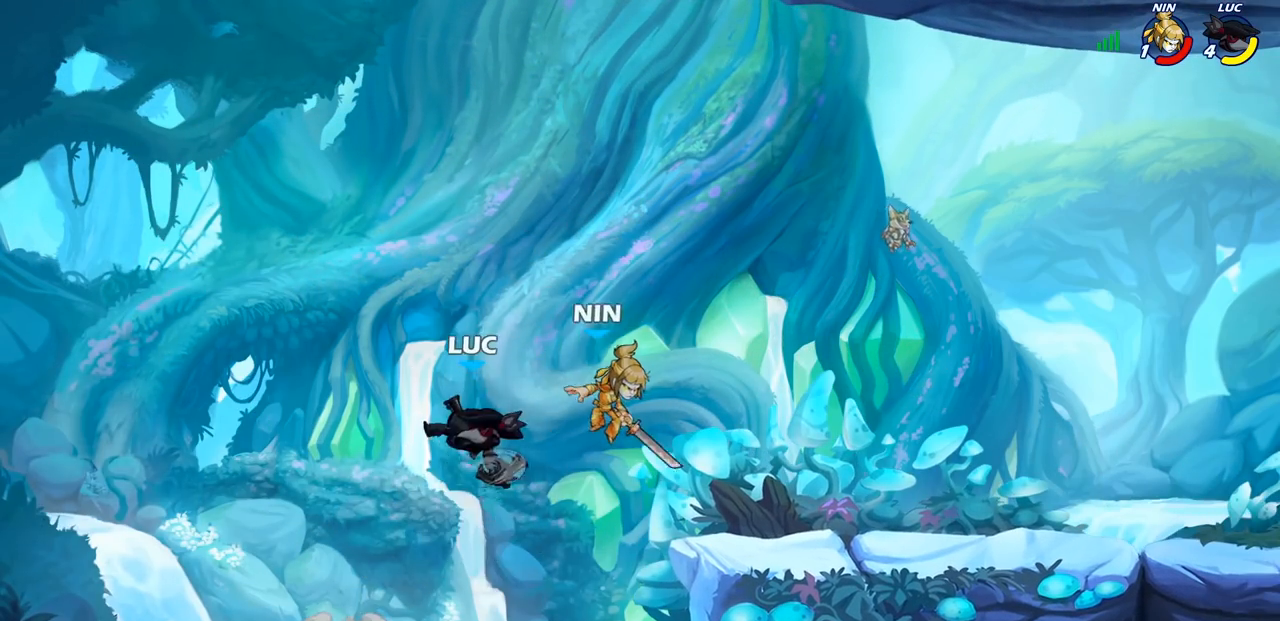
{"buttons": [], "left_stick": "right", "right_stick": "center", "events": []}
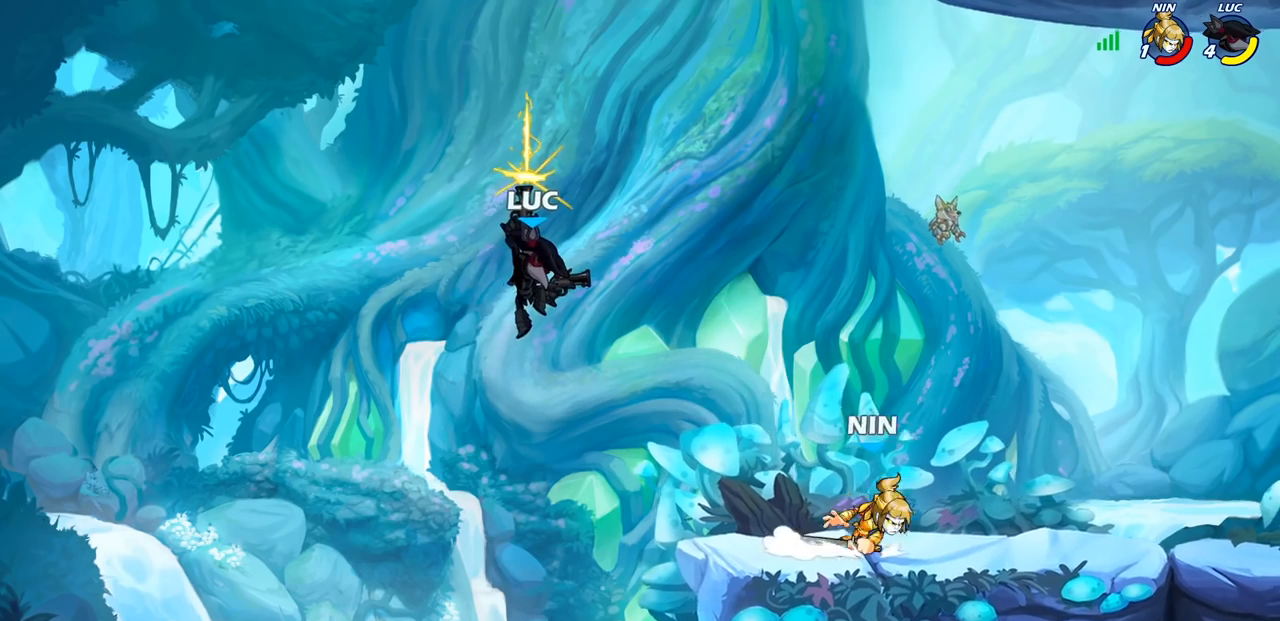
{"buttons": ["CROSS"], "left_stick": "right", "right_stick": "center", "events": [[33, "left_stick", "center"], [83, "left_stick", "left"], [283, "left_stick", "right"], [400, "CROSS", "down"]]}
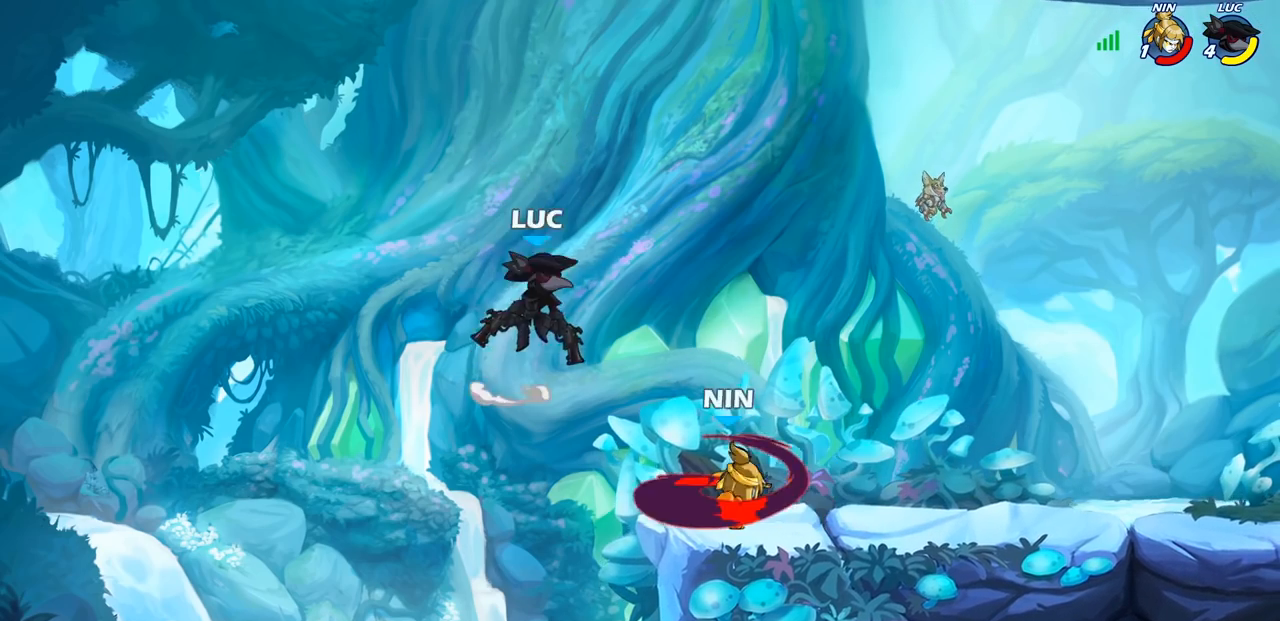
{"buttons": ["SQUARE"], "left_stick": "down-left", "right_stick": "center", "events": [[67, "CROSS", "up"], [200, "left_stick", "down-left"], [467, "SQUARE", "down"]]}
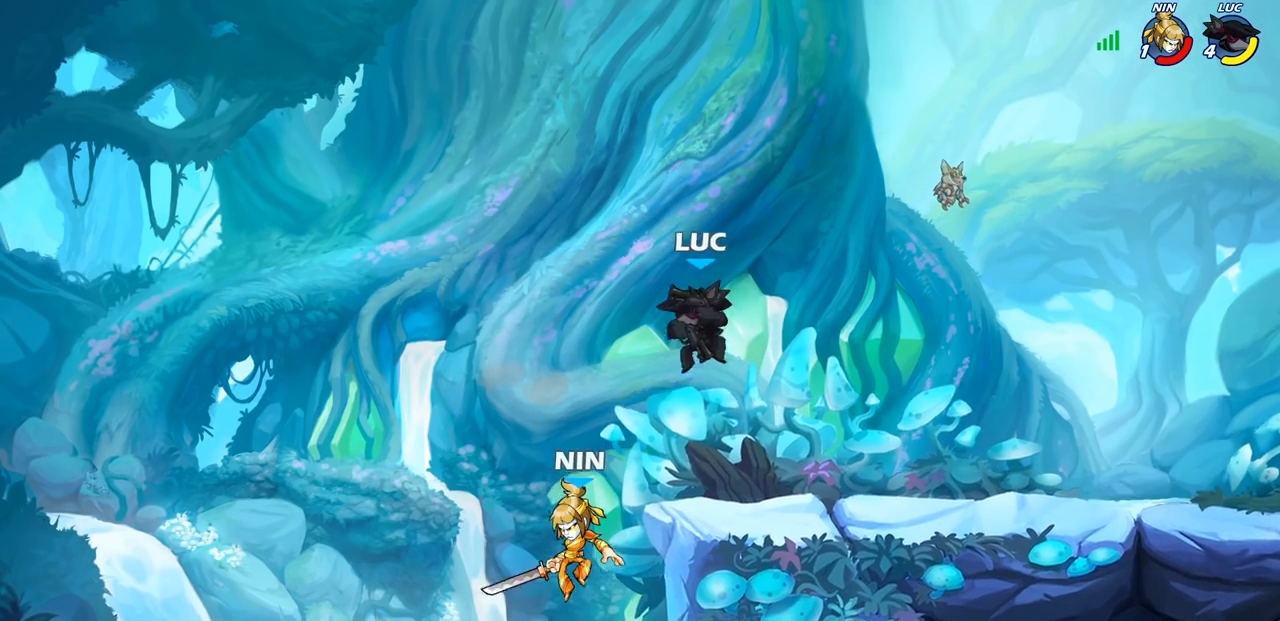
{"buttons": [], "left_stick": "center", "right_stick": "center", "events": [[67, "SQUARE", "up"], [117, "left_stick", "center"]]}
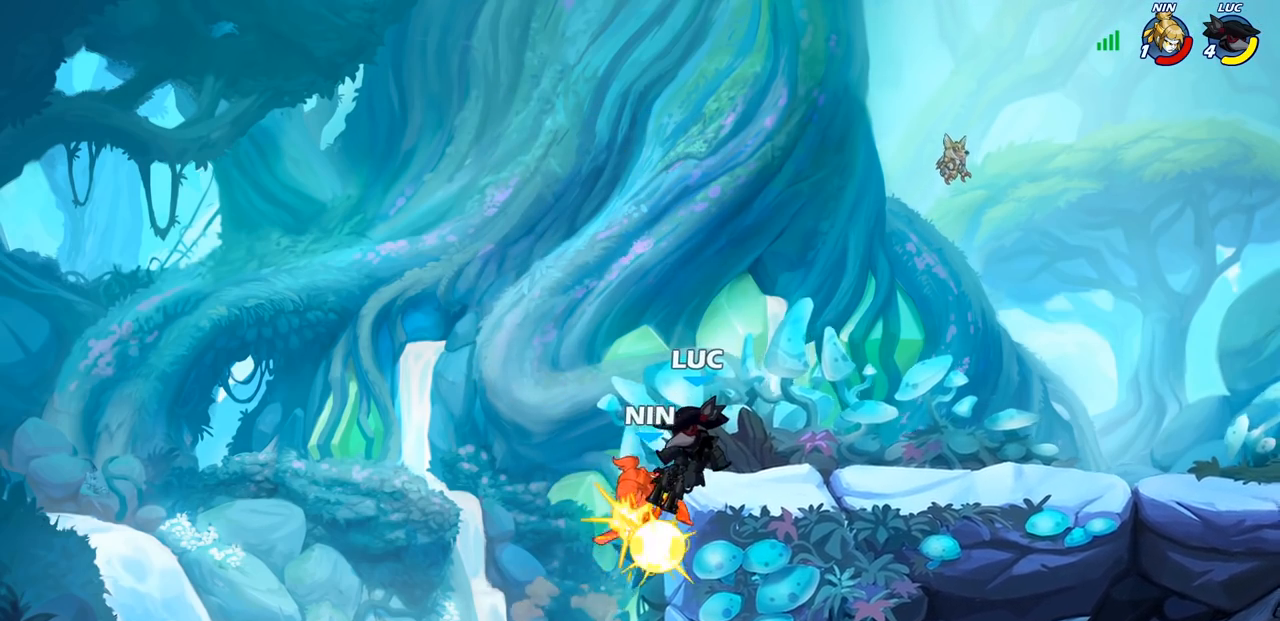
{"buttons": [], "left_stick": "left", "right_stick": "center", "events": [[283, "left_stick", "left"]]}
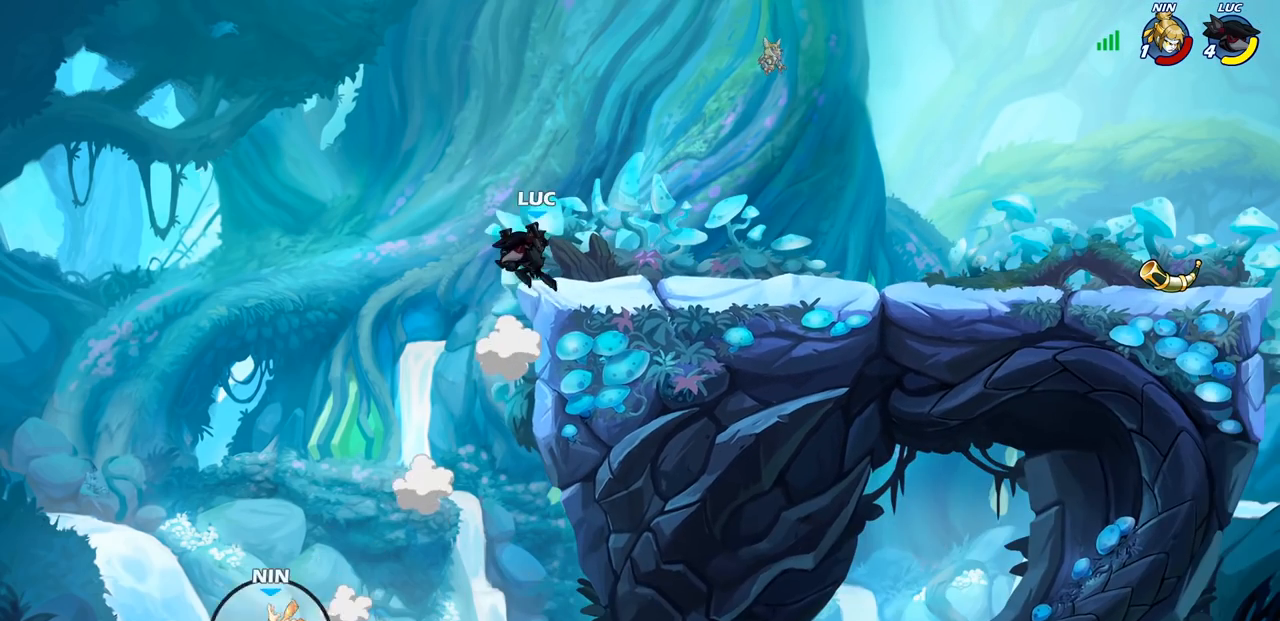
{"buttons": [], "left_stick": "down-left", "right_stick": "center", "events": [[117, "left_stick", "down-left"]]}
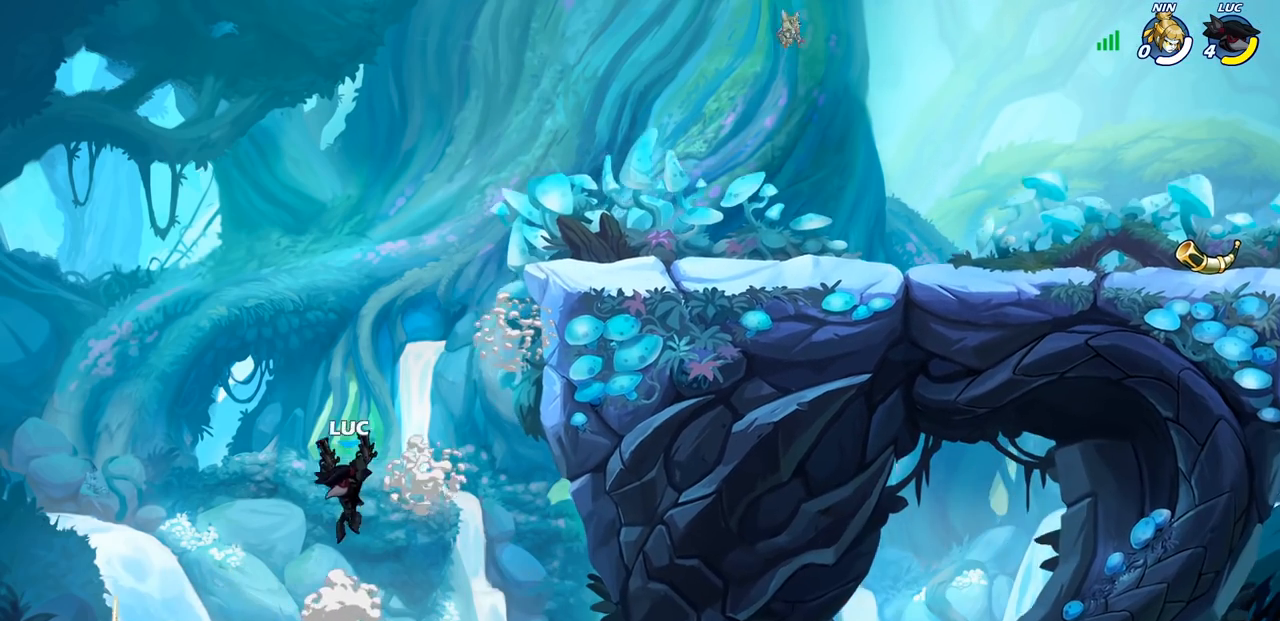
{"buttons": [], "left_stick": "down-left", "right_stick": "center", "events": []}
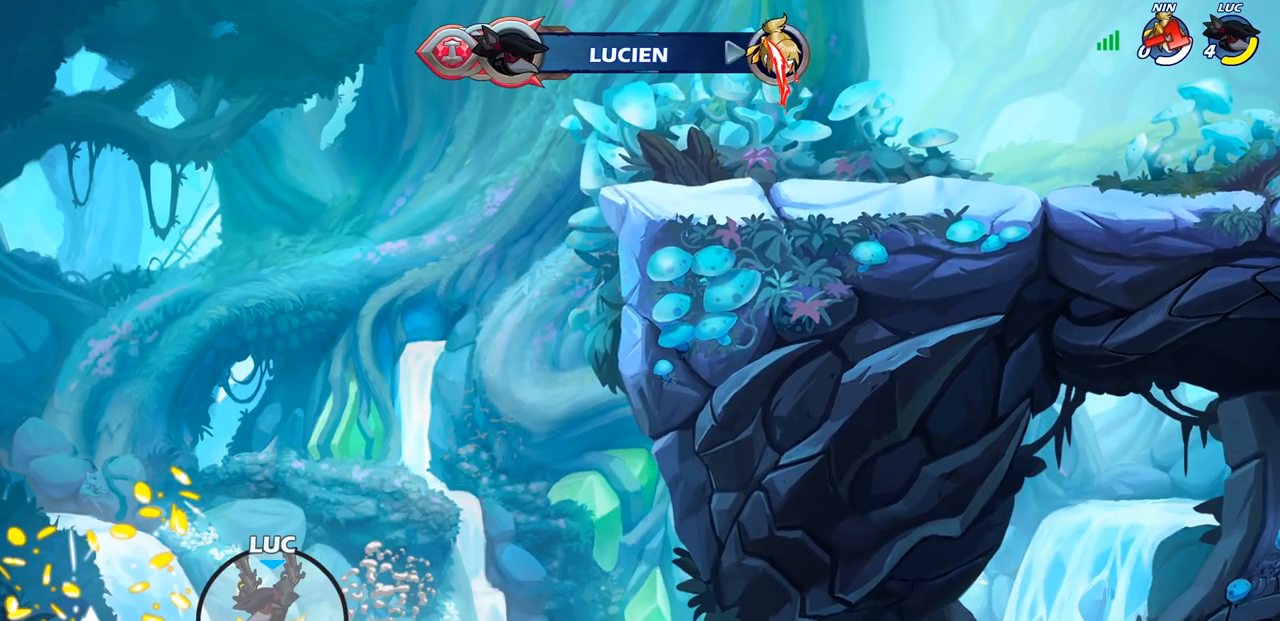
{"buttons": [], "left_stick": "center", "right_stick": "center", "events": [[150, "left_stick", "center"]]}
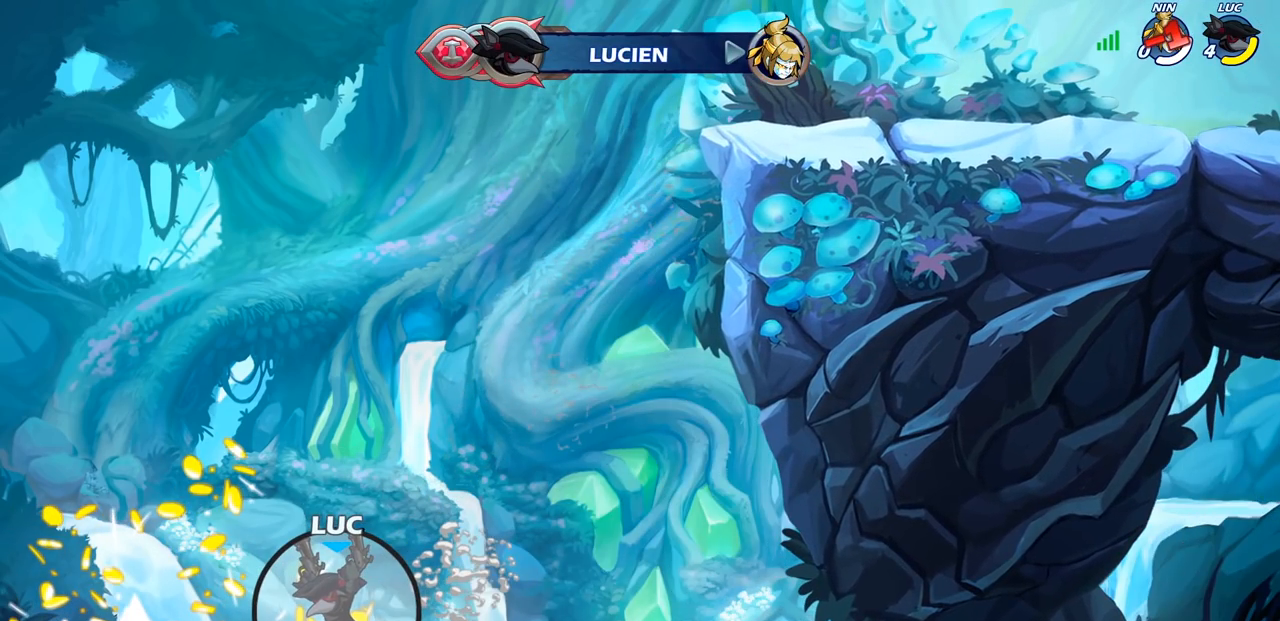
{"buttons": [], "left_stick": "center", "right_stick": "center", "events": []}
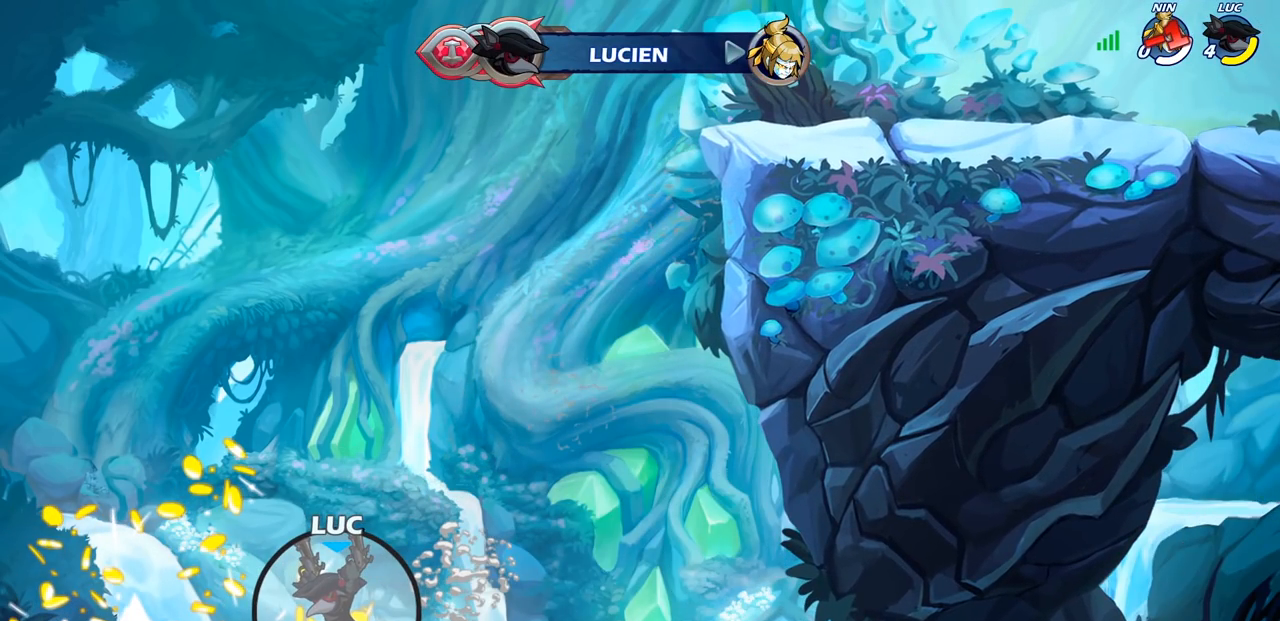
{"buttons": [], "left_stick": "center", "right_stick": "center", "events": []}
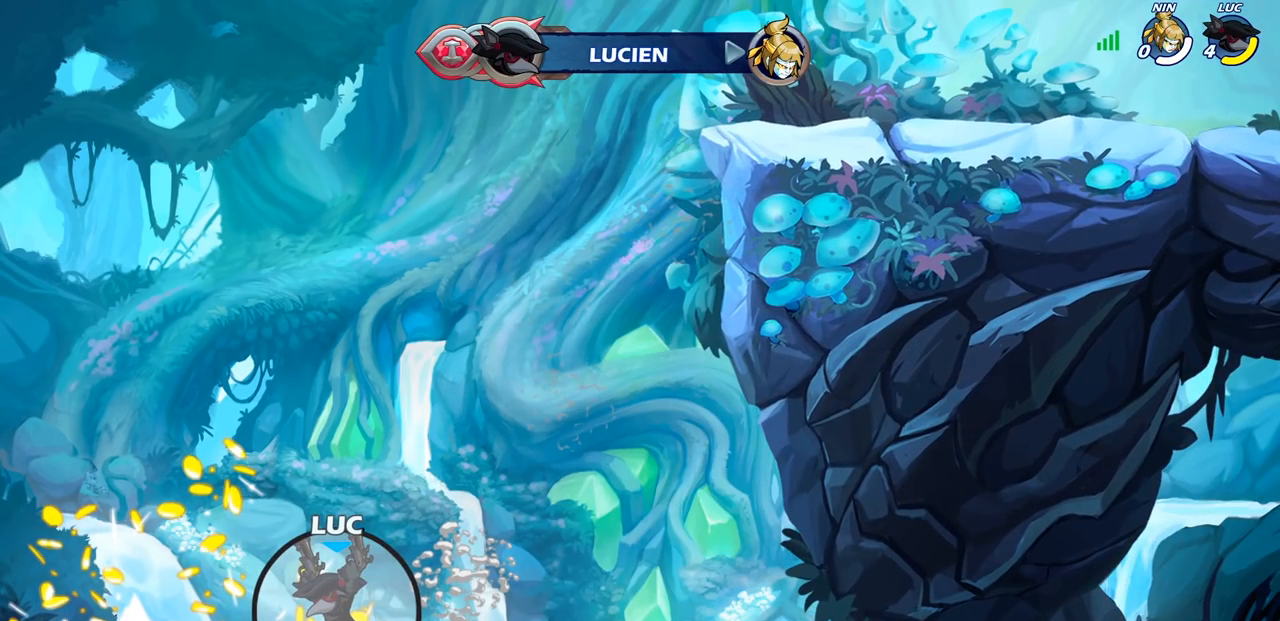
{"buttons": [], "left_stick": "center", "right_stick": "center", "events": []}
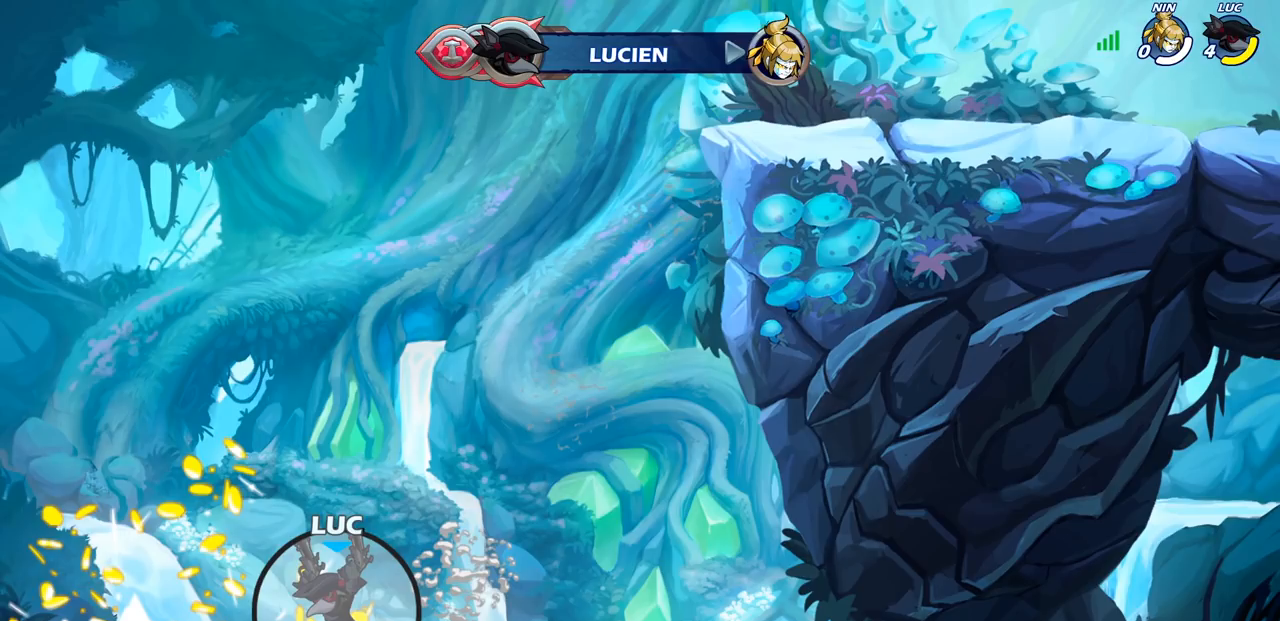
{"buttons": [], "left_stick": "center", "right_stick": "center", "events": []}
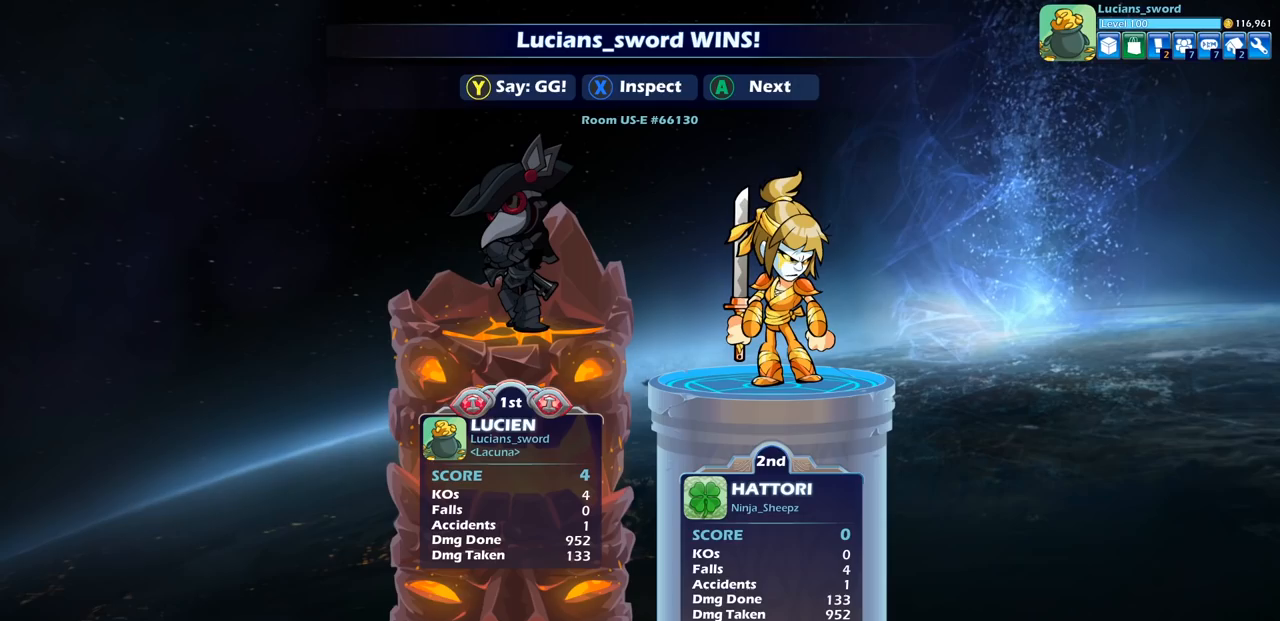
{"buttons": [], "left_stick": "center", "right_stick": "center", "events": []}
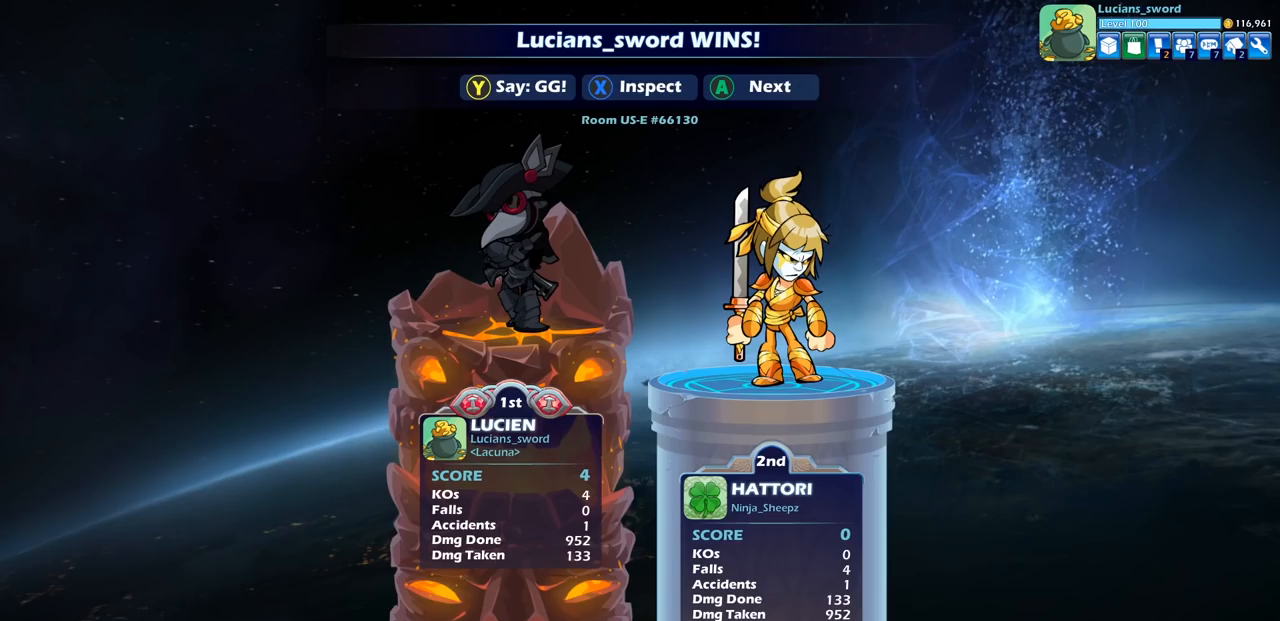
{"buttons": [], "left_stick": "center", "right_stick": "center", "events": []}
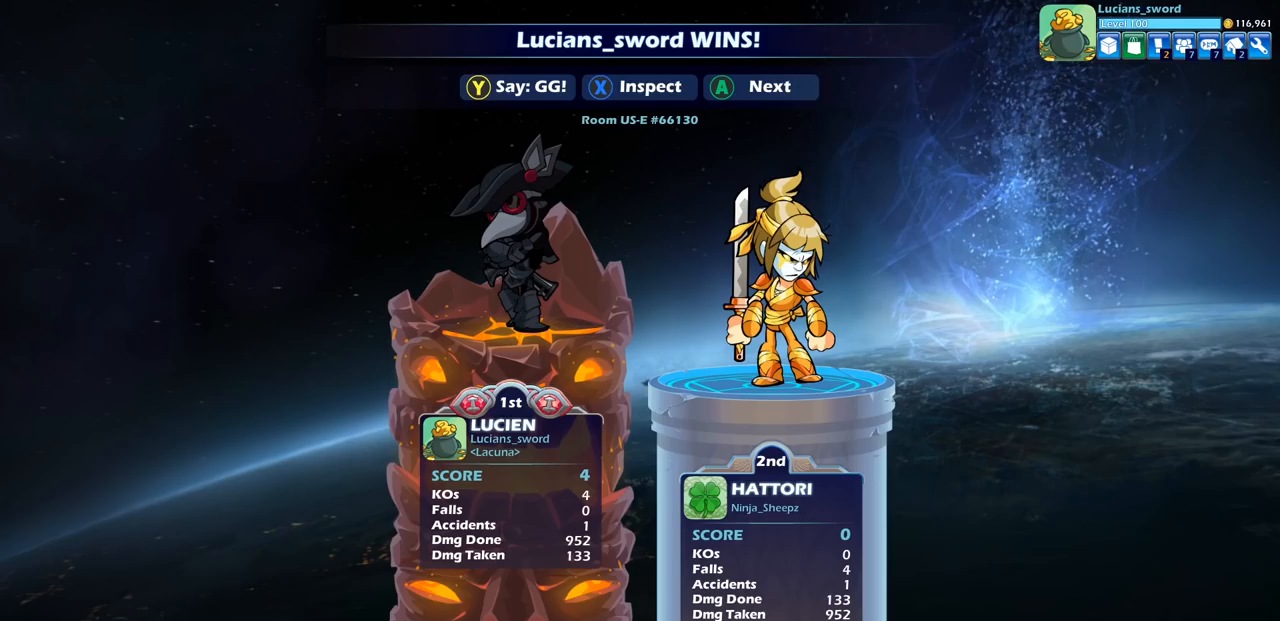
{"buttons": [], "left_stick": "center", "right_stick": "center", "events": []}
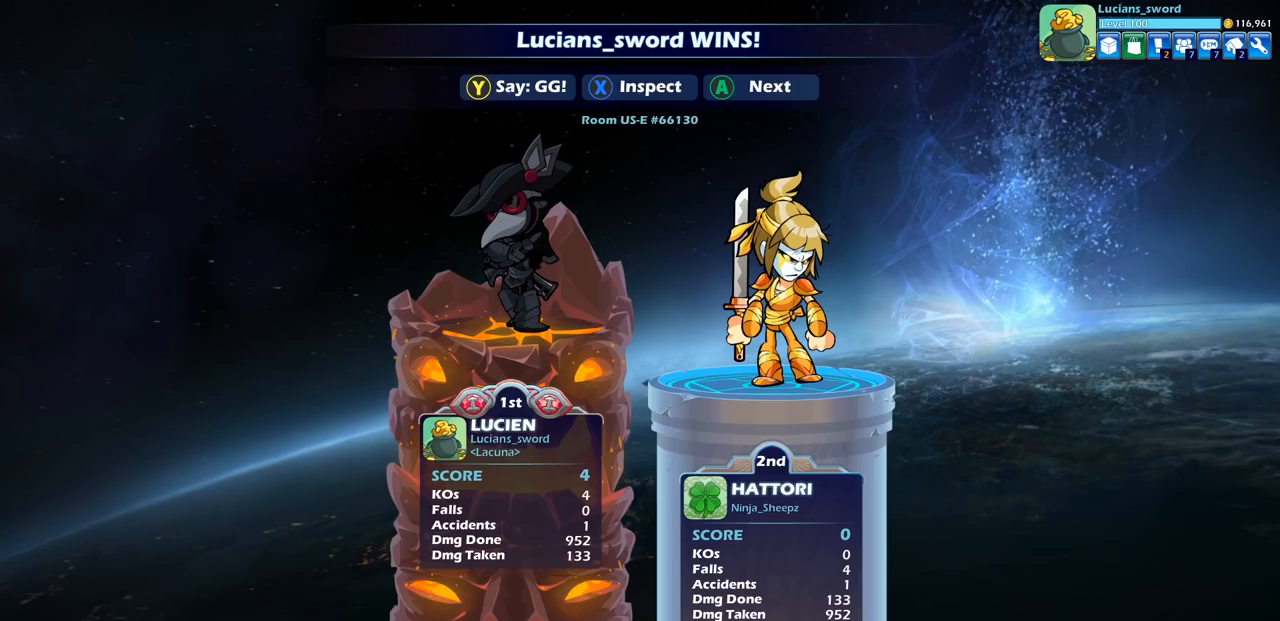
{"buttons": [], "left_stick": "center", "right_stick": "center", "events": []}
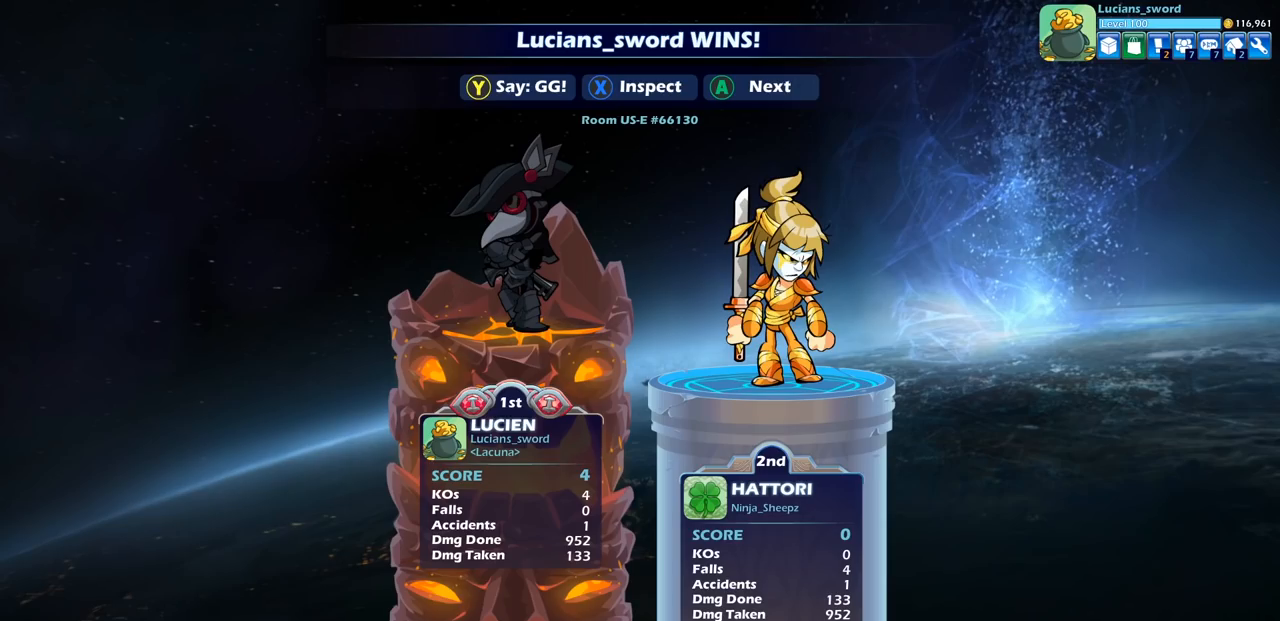
{"buttons": ["TRIANGLE"], "left_stick": "center", "right_stick": "center", "events": [[483, "TRIANGLE", "down"]]}
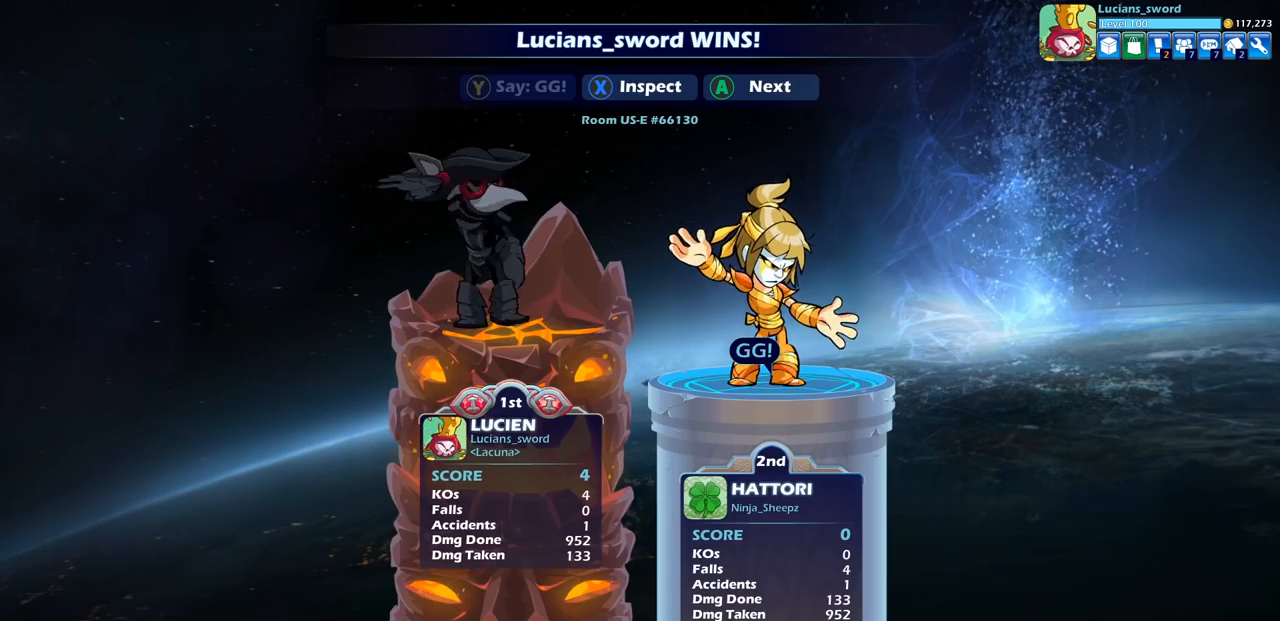
{"buttons": [], "left_stick": "center", "right_stick": "center", "events": [[100, "TRIANGLE", "up"], [217, "TRIANGLE", "down"], [300, "TRIANGLE", "up"]]}
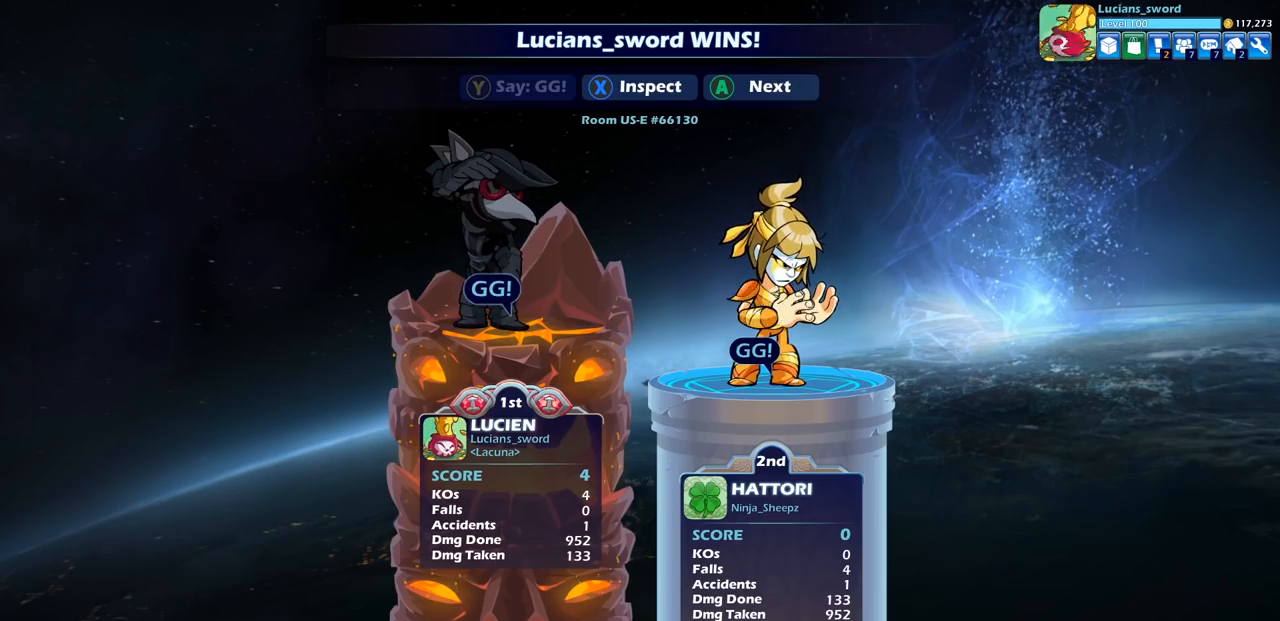
{"buttons": ["CROSS"], "left_stick": "center", "right_stick": "center", "events": [[483, "CROSS", "down"]]}
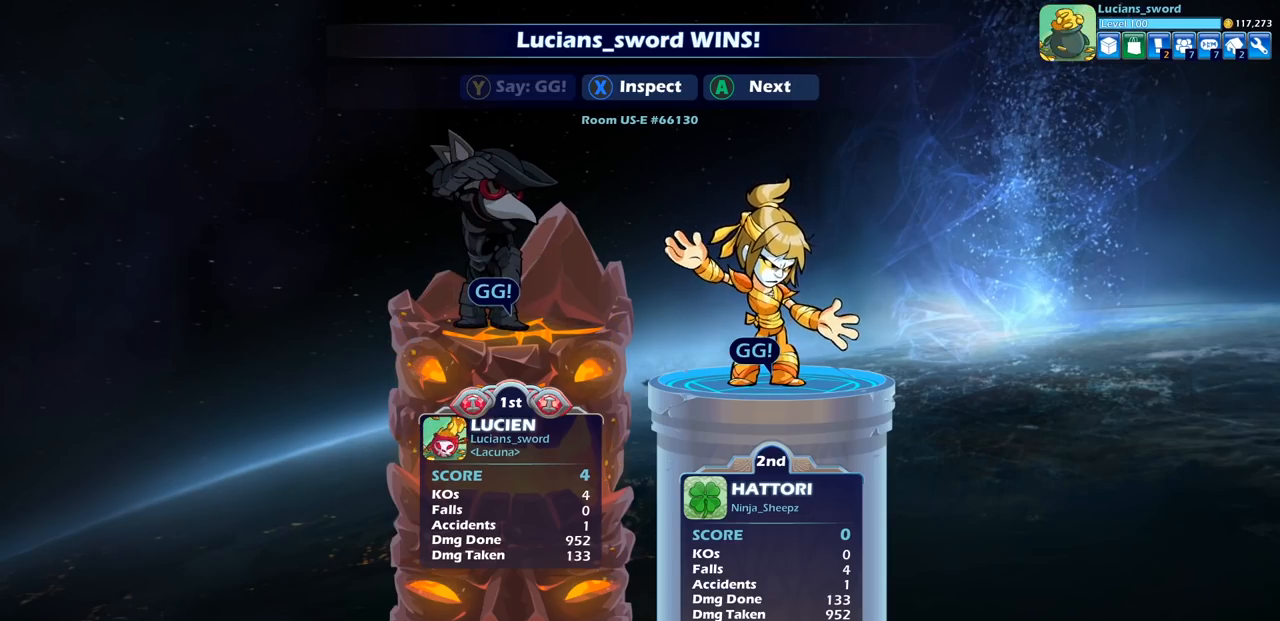
{"buttons": ["CROSS"], "left_stick": "center", "right_stick": "center", "events": [[183, "CROSS", "up"], [383, "CROSS", "down"]]}
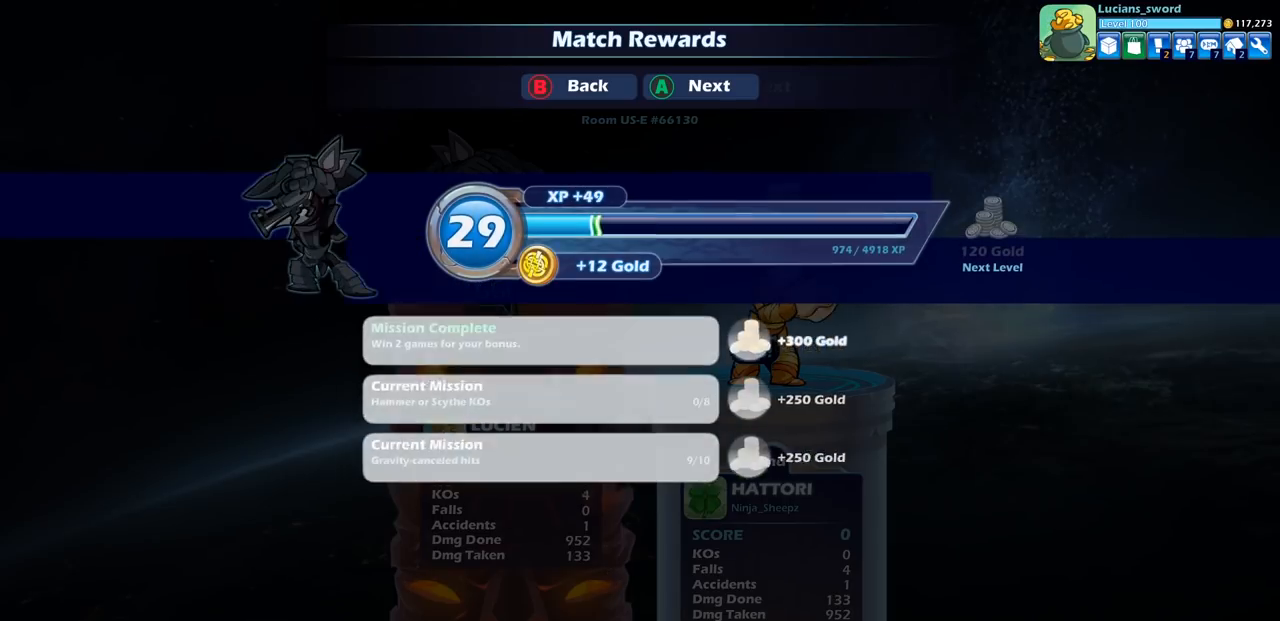
{"buttons": ["CROSS"], "left_stick": "center", "right_stick": "center", "events": [[33, "CROSS", "up"], [383, "CROSS", "down"]]}
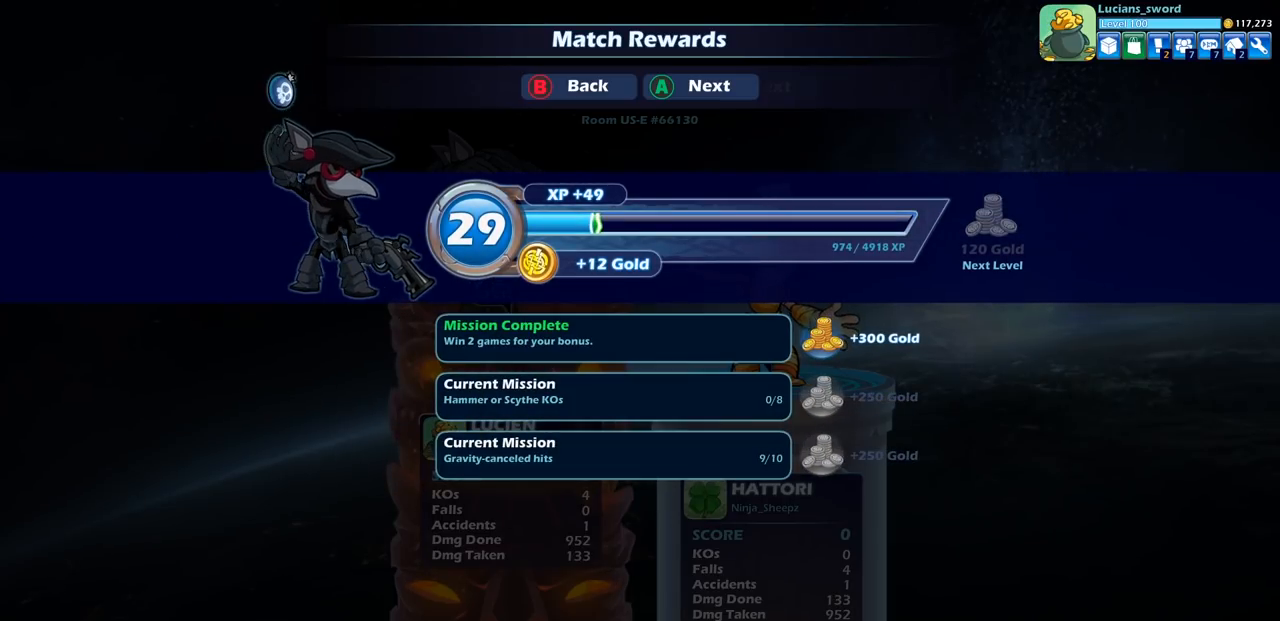
{"buttons": [], "left_stick": "center", "right_stick": "center", "events": [[17, "CROSS", "up"]]}